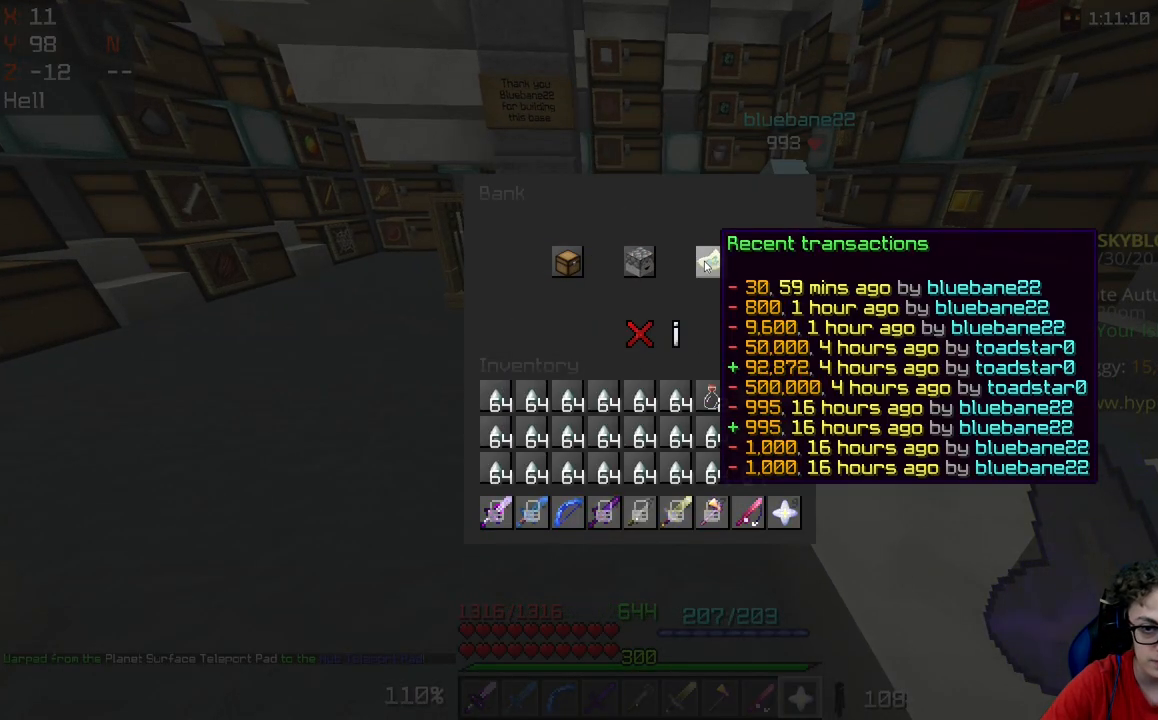
Gameplay with keyboard and mouse; each line is a JSON object with the keys and mouse buttons held at the frame after it. "events" lists presses ("down") and releases ("up") of "a", "d", "s", "space", "w", "mouse_left" and "mouse_right" between this image and that frame as [ms after this image, input, new state], when the widget could be followed in between. "mouse_left", "mouse_right" = the "left", "right" buttons of the "mouse" list. No other keys are recorded. Fast repeated clicks can show as one long hold. Mouse movement is not recorded.
{"keys": [], "mouse": [], "events": []}
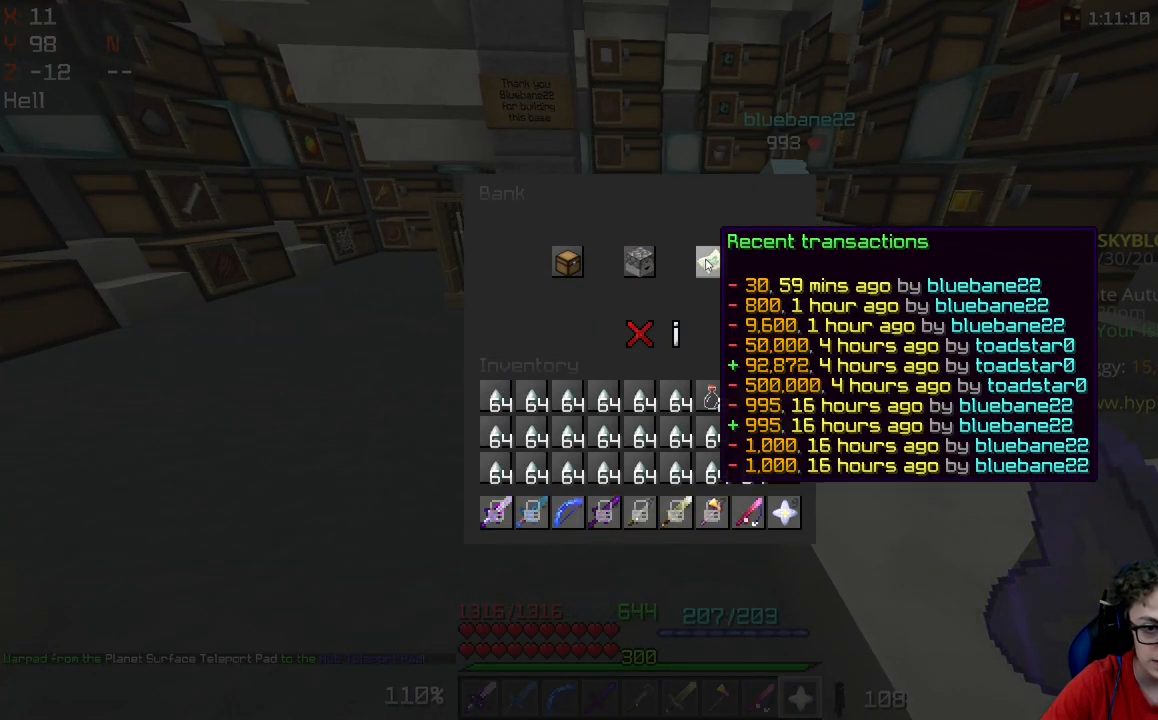
{"keys": [], "mouse": [], "events": []}
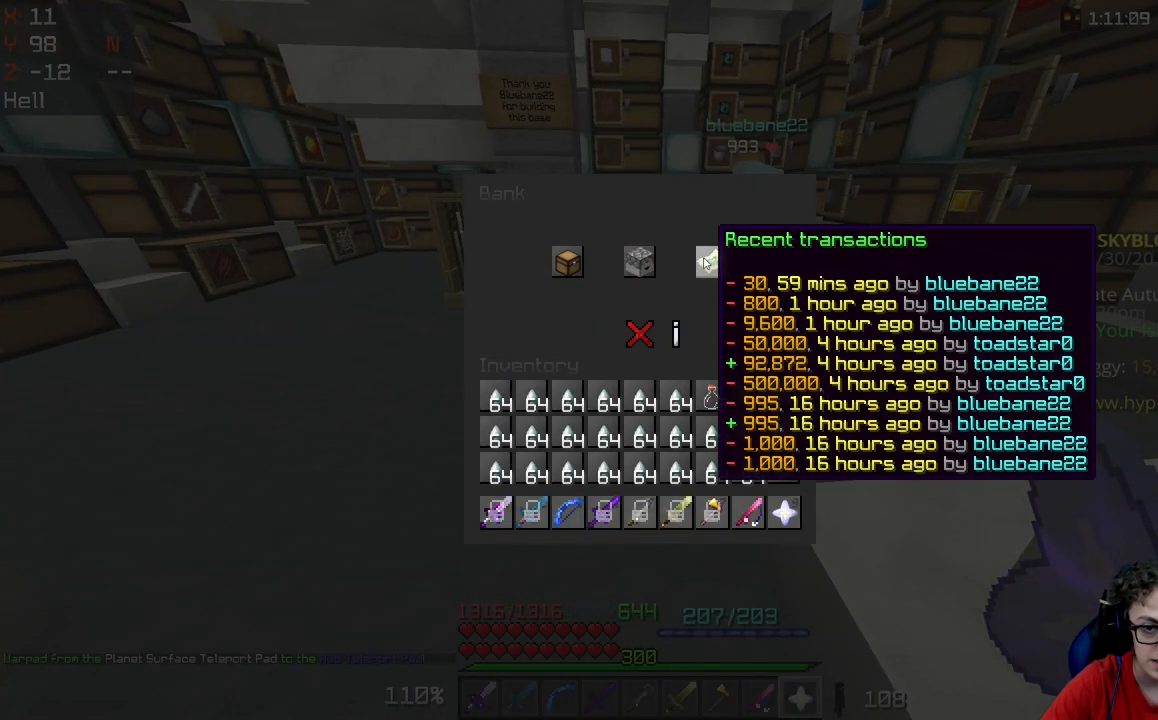
{"keys": [], "mouse": [], "events": []}
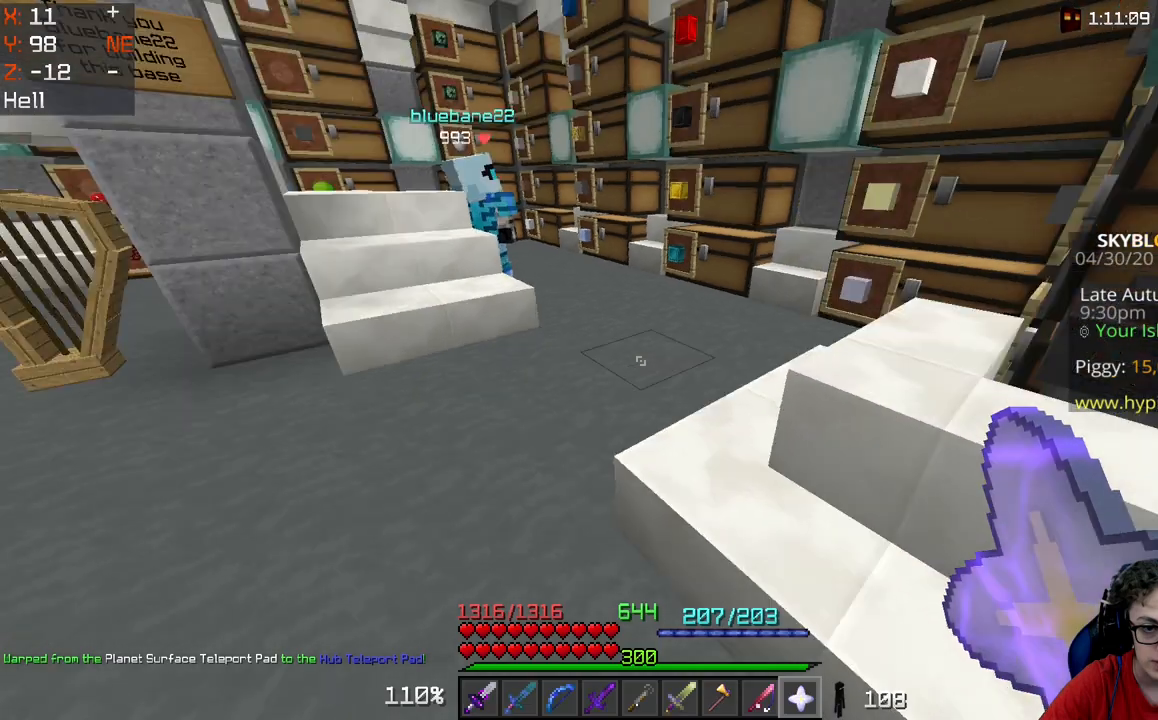
{"keys": ["d"], "mouse": [], "events": [[117, "d", "down"]]}
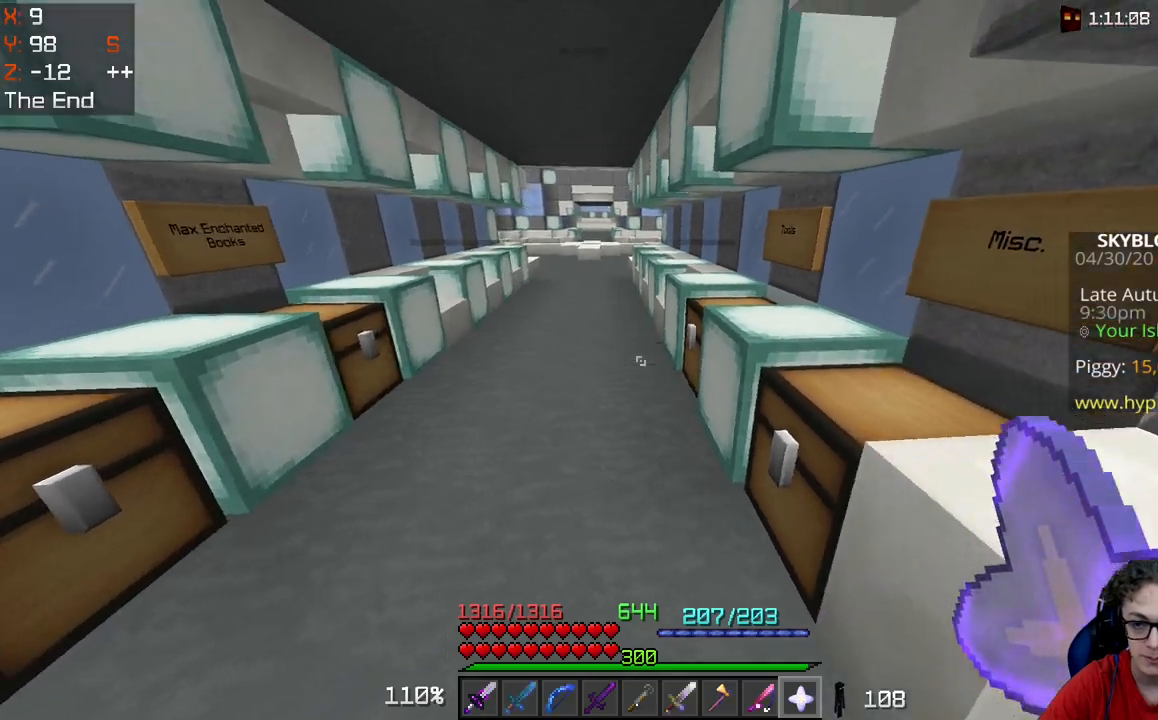
{"keys": ["w"], "mouse": [], "events": [[33, "d", "up"], [167, "w", "down"]]}
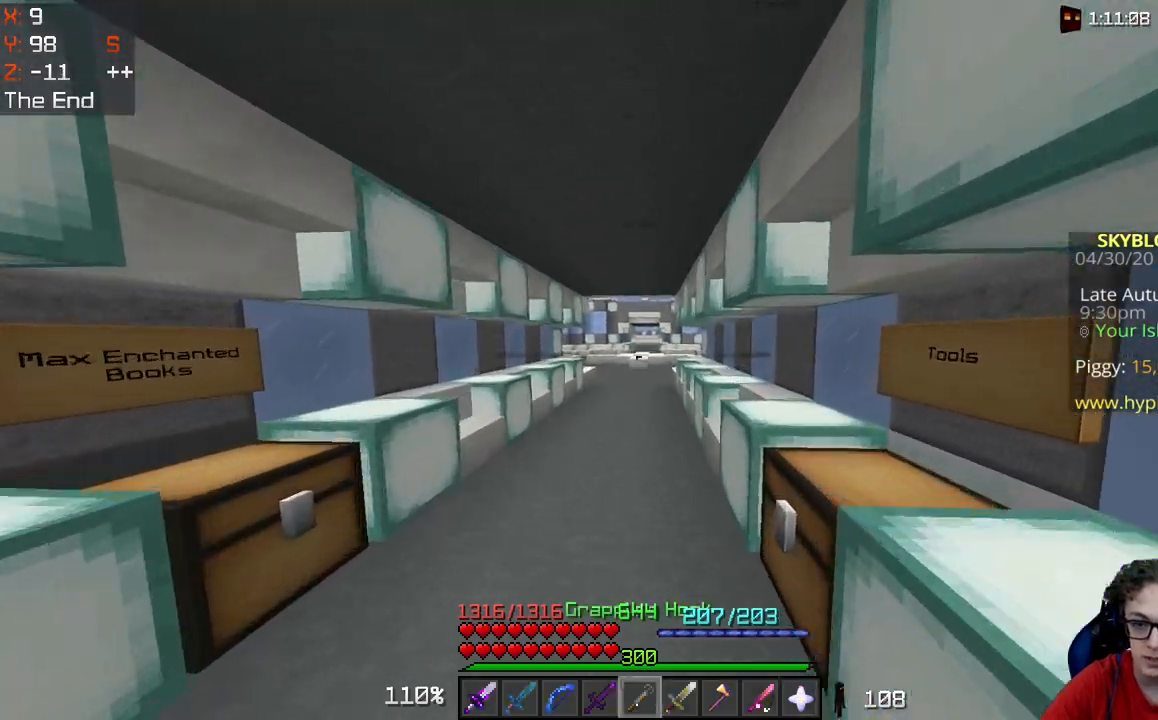
{"keys": ["space", "w"], "mouse": [], "events": [[17, "space", "down"], [117, "mouse_right", "down"], [417, "mouse_right", "up"]]}
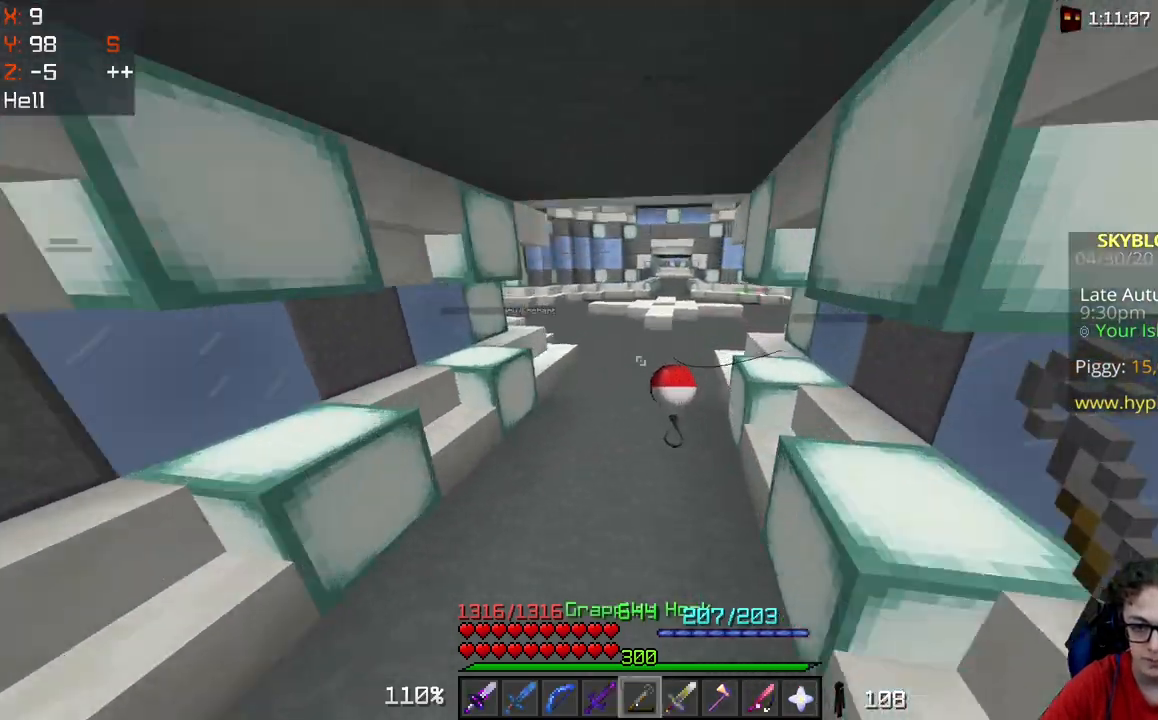
{"keys": ["a"], "mouse": [], "events": [[233, "space", "up"], [267, "a", "down"], [483, "w", "up"]]}
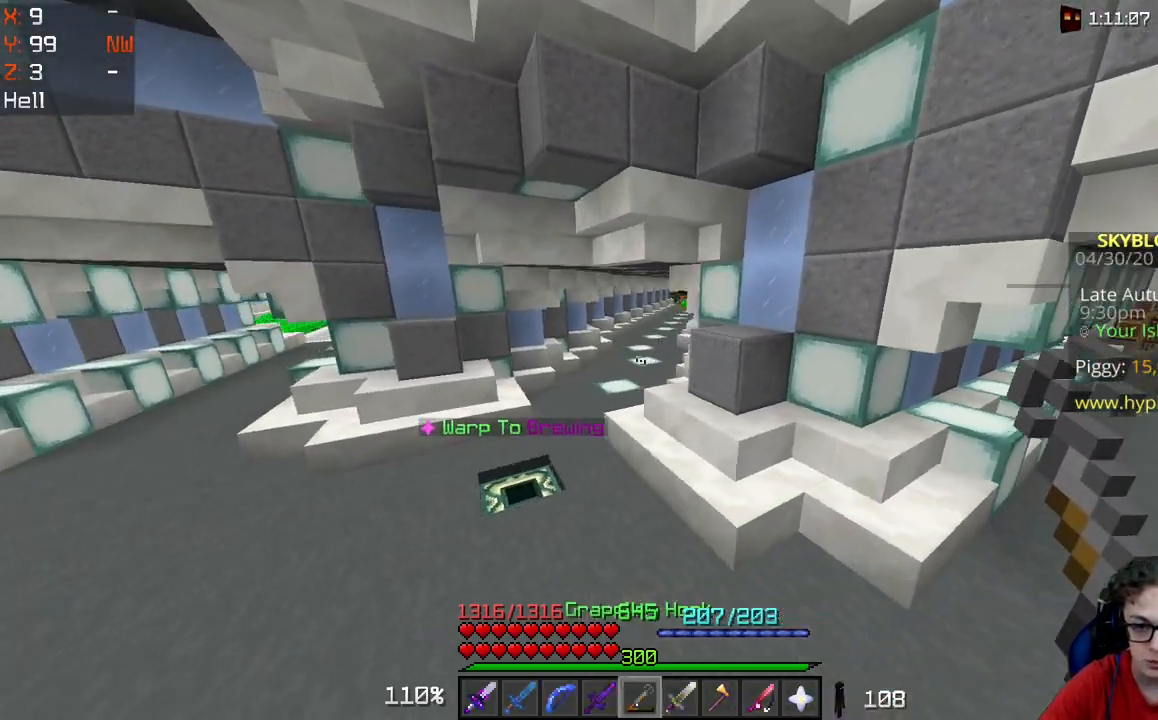
{"keys": [], "mouse": [], "events": [[83, "a", "up"]]}
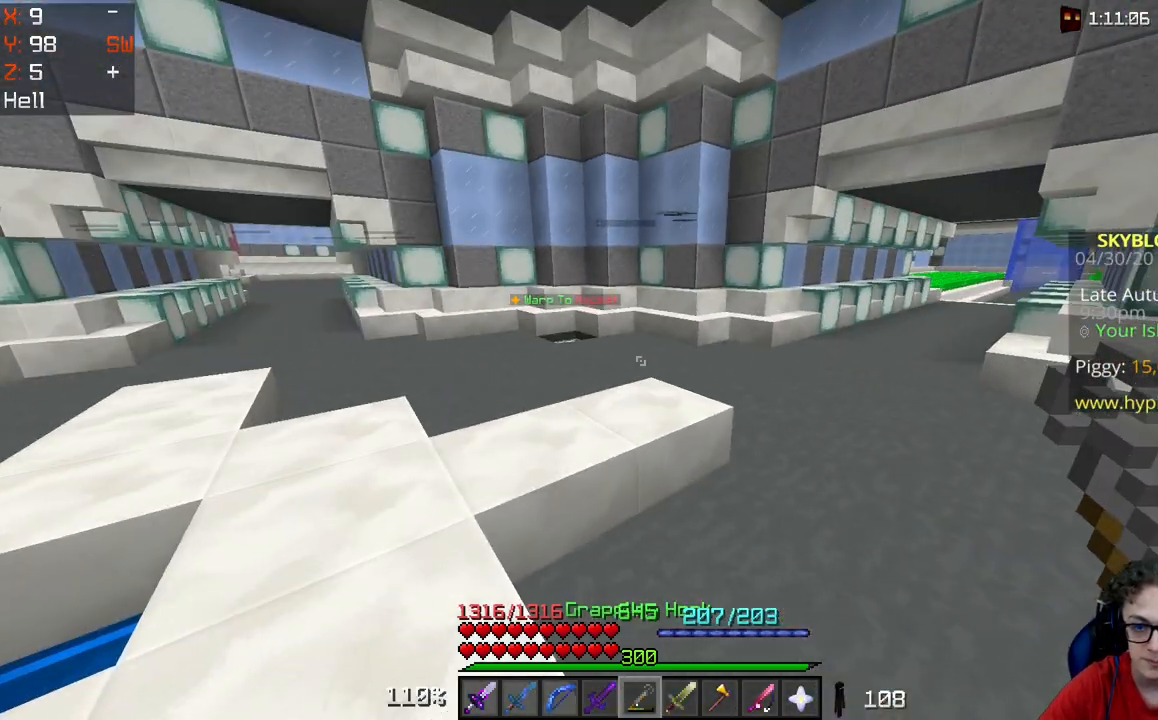
{"keys": [], "mouse": [], "events": []}
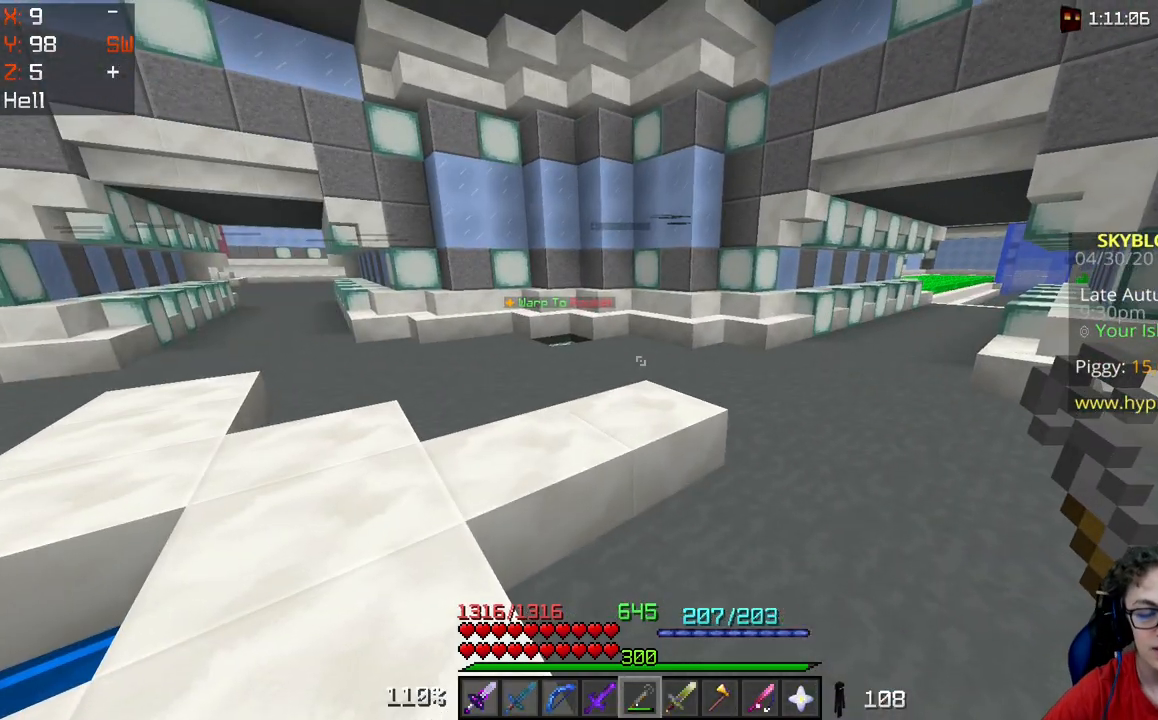
{"keys": [], "mouse": [], "events": []}
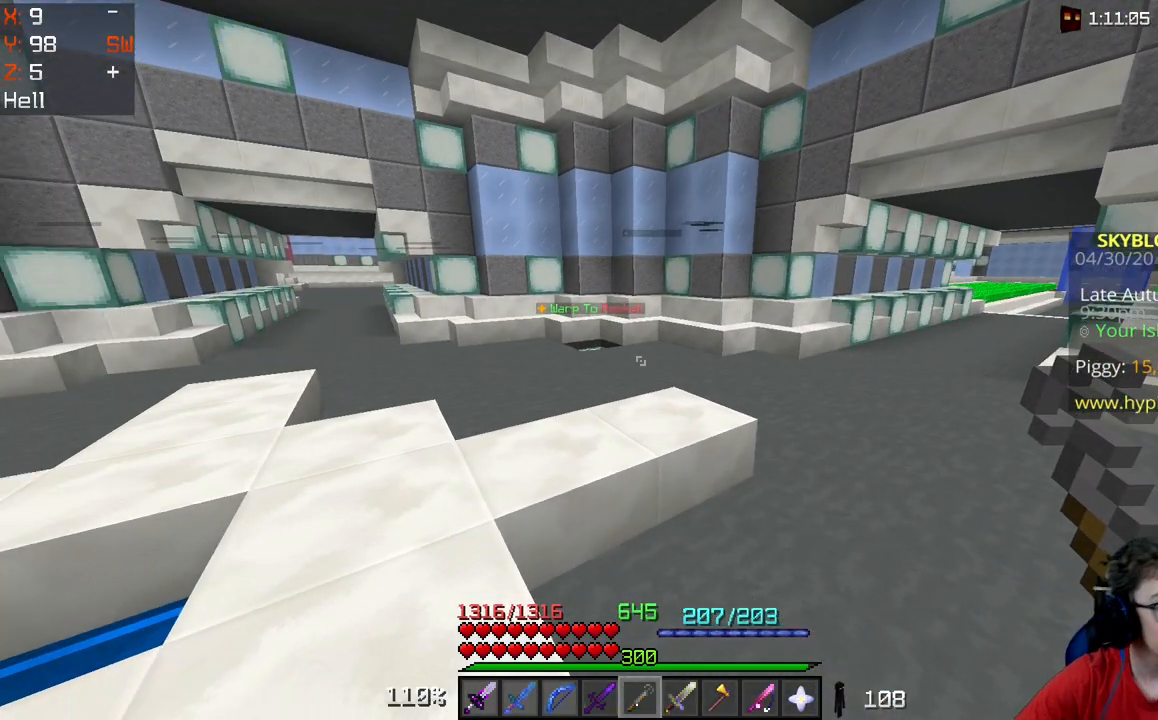
{"keys": [], "mouse": [], "events": []}
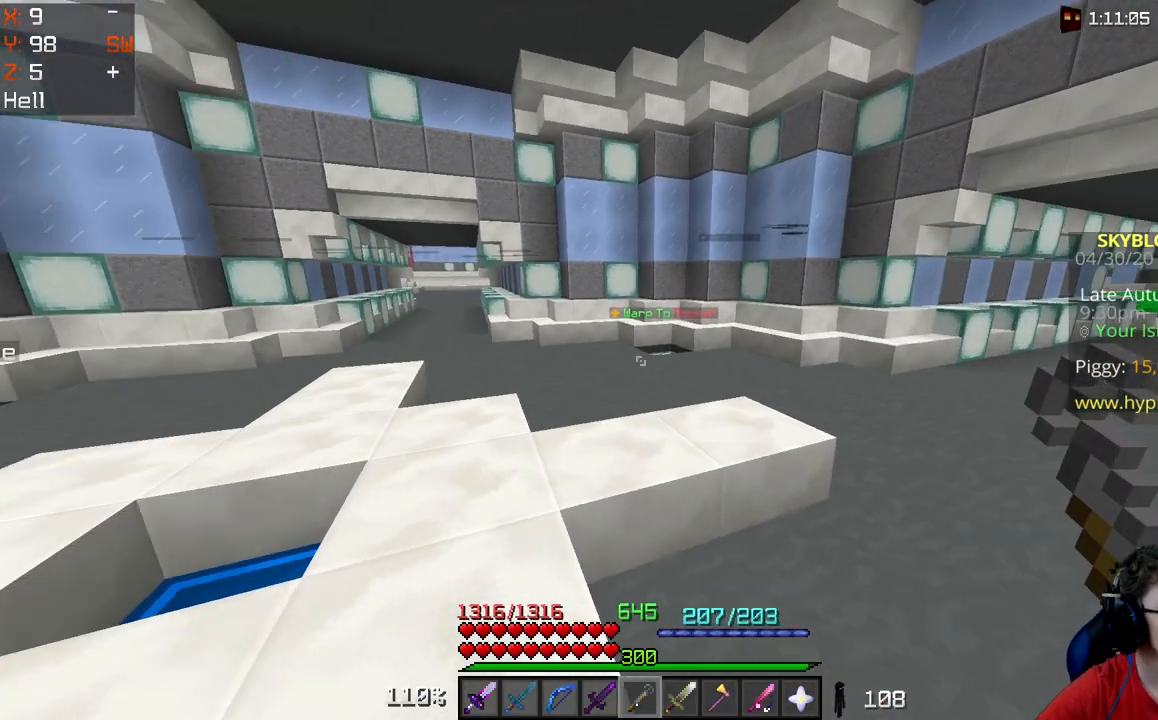
{"keys": ["w"], "mouse": [], "events": [[267, "w", "down"]]}
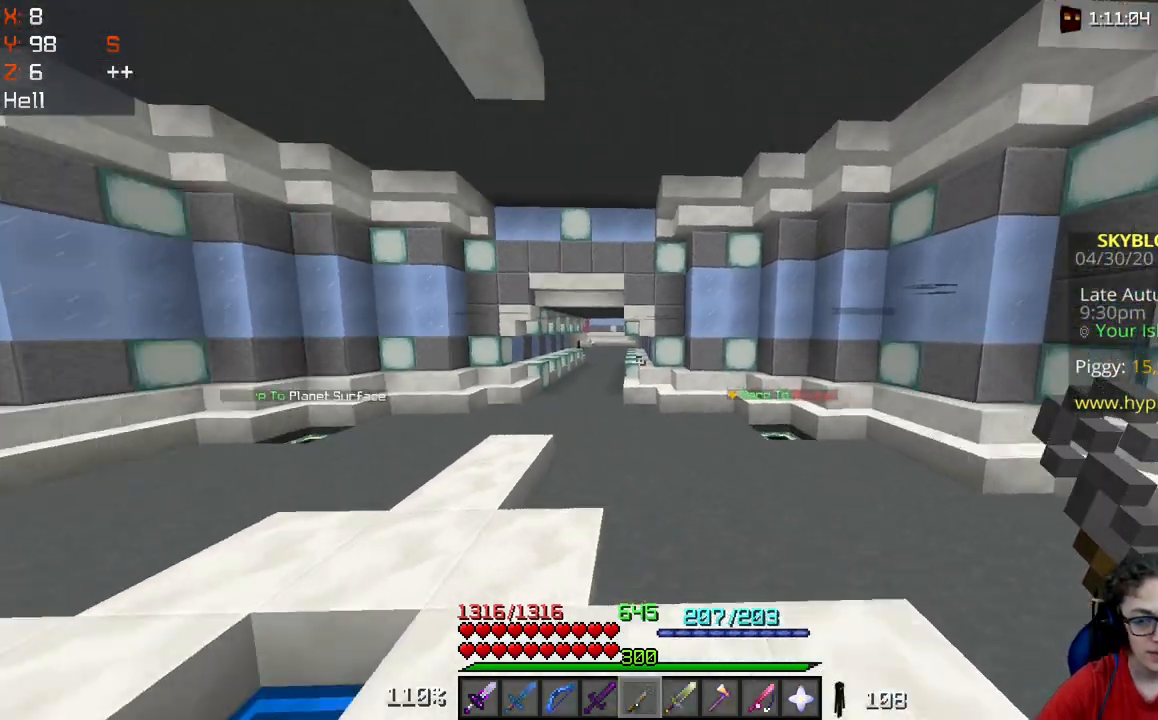
{"keys": ["w"], "mouse": [], "events": [[67, "a", "down"], [467, "a", "up"]]}
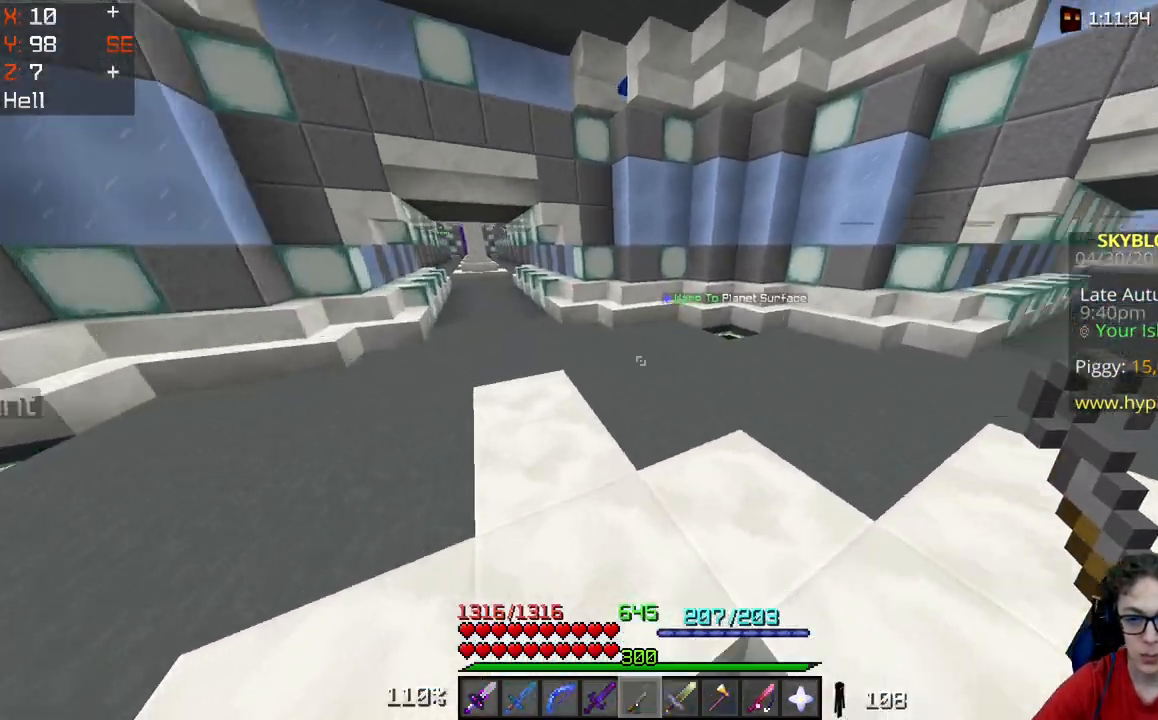
{"keys": ["w"], "mouse": [], "events": [[17, "w", "up"], [367, "w", "down"]]}
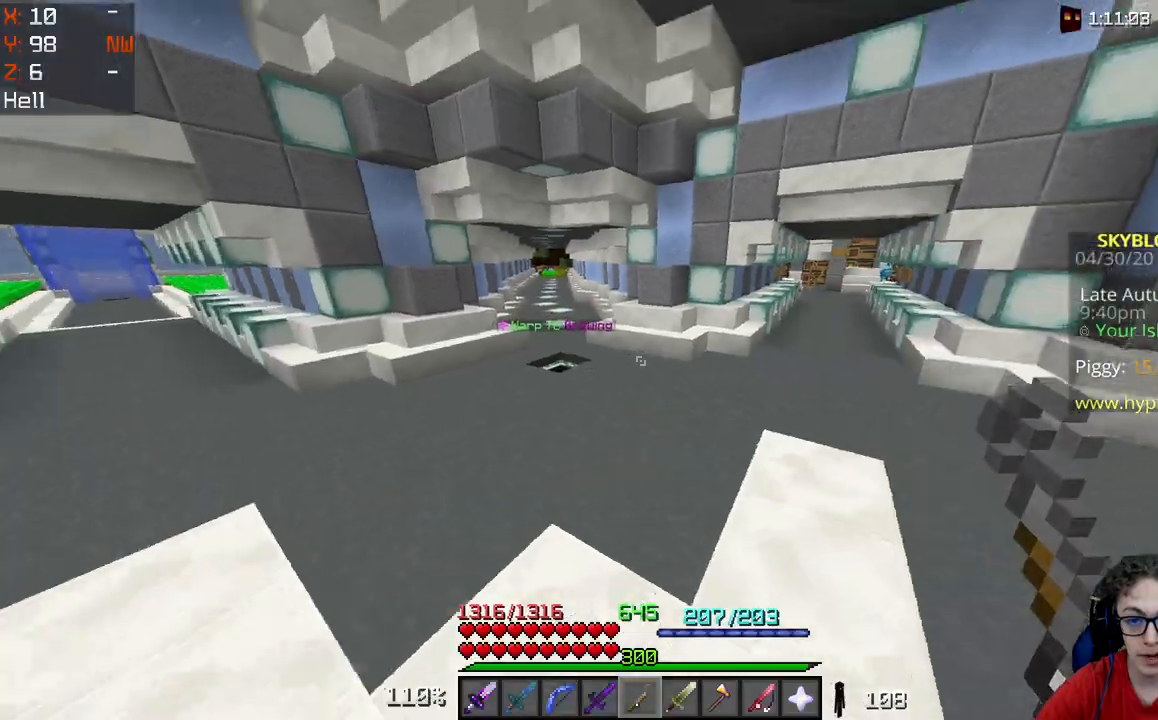
{"keys": ["w"], "mouse": [], "events": [[133, "a", "down"], [450, "a", "up"]]}
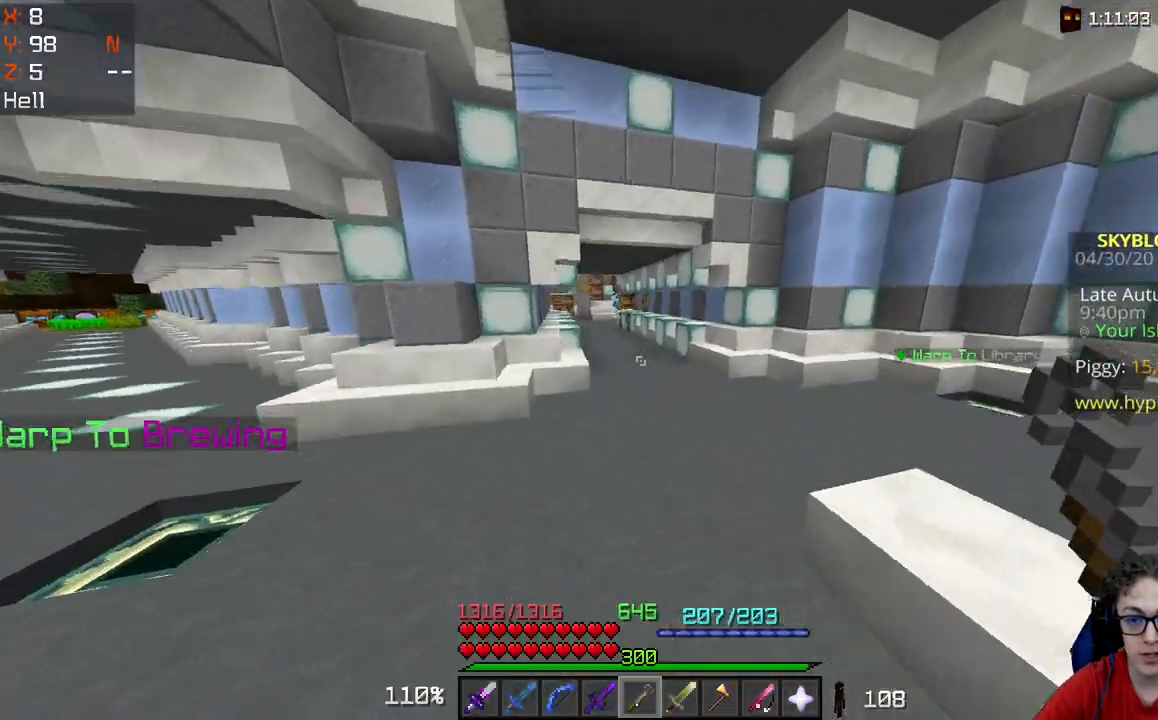
{"keys": ["w"], "mouse": [], "events": [[33, "d", "down"], [300, "d", "up"]]}
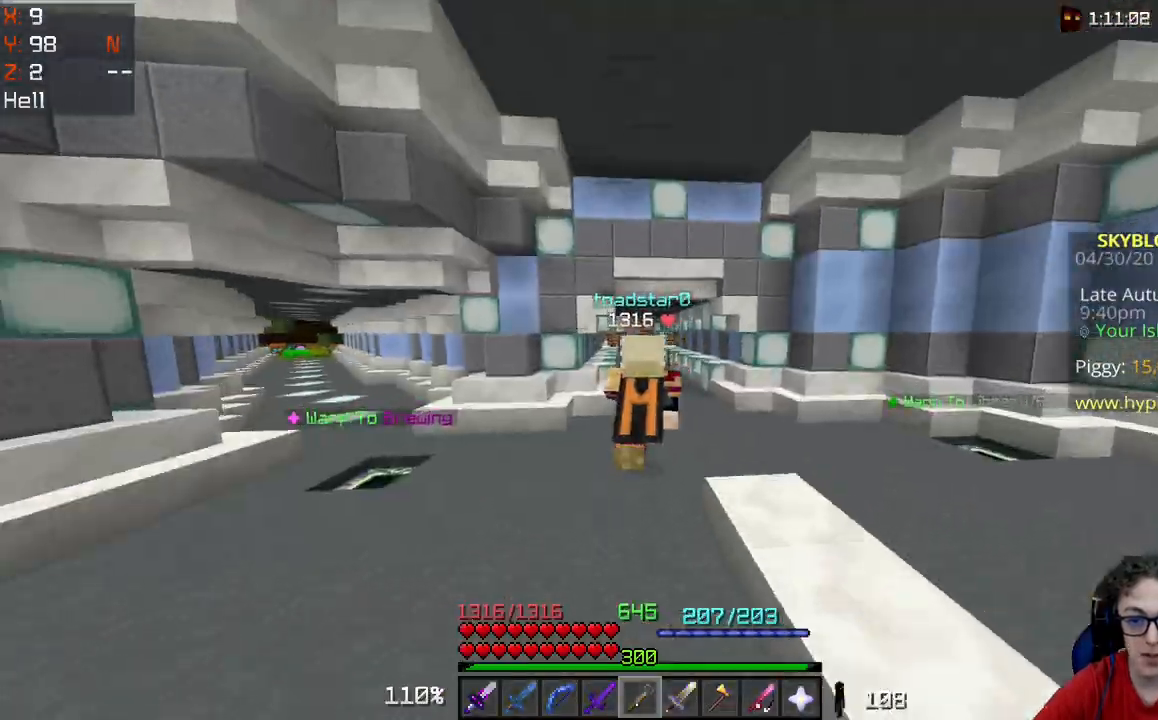
{"keys": ["w"], "mouse": [], "events": []}
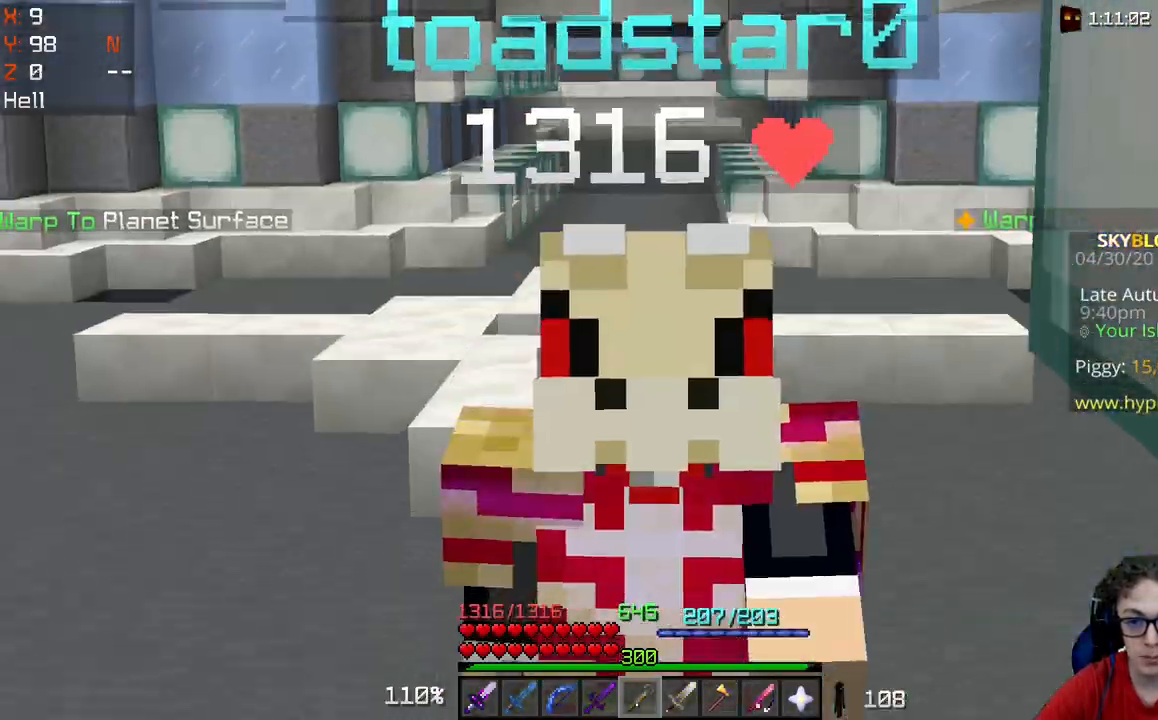
{"keys": ["w"], "mouse": [], "events": []}
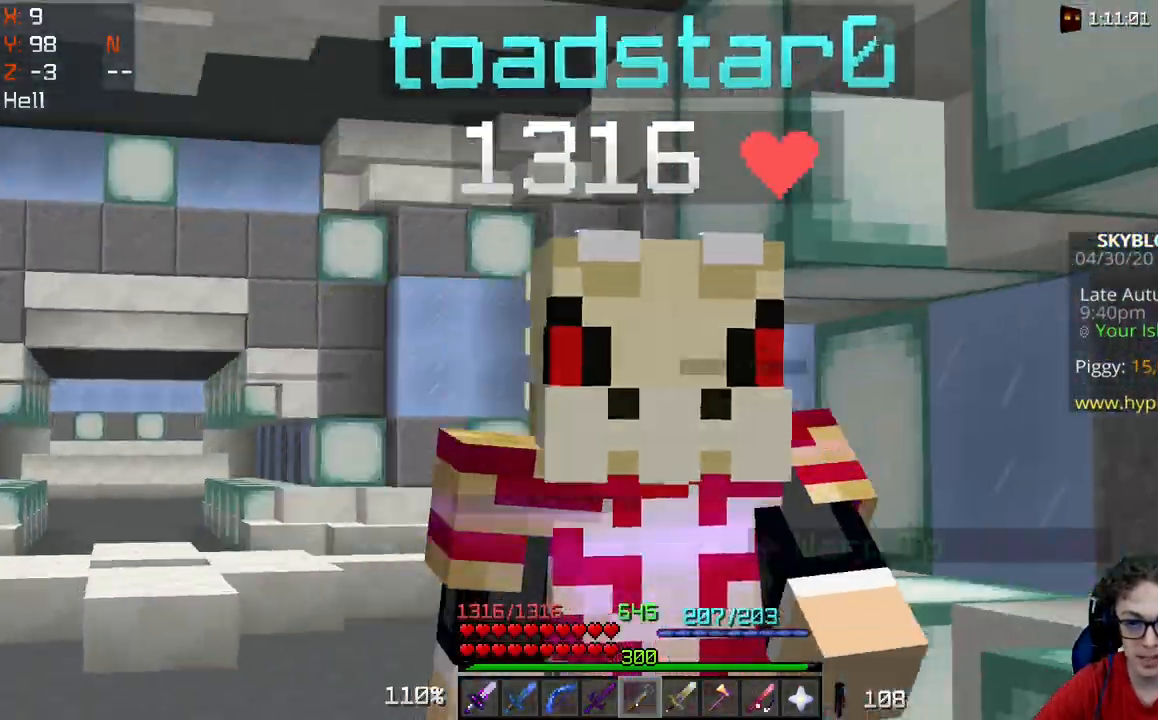
{"keys": ["w"], "mouse": [], "events": []}
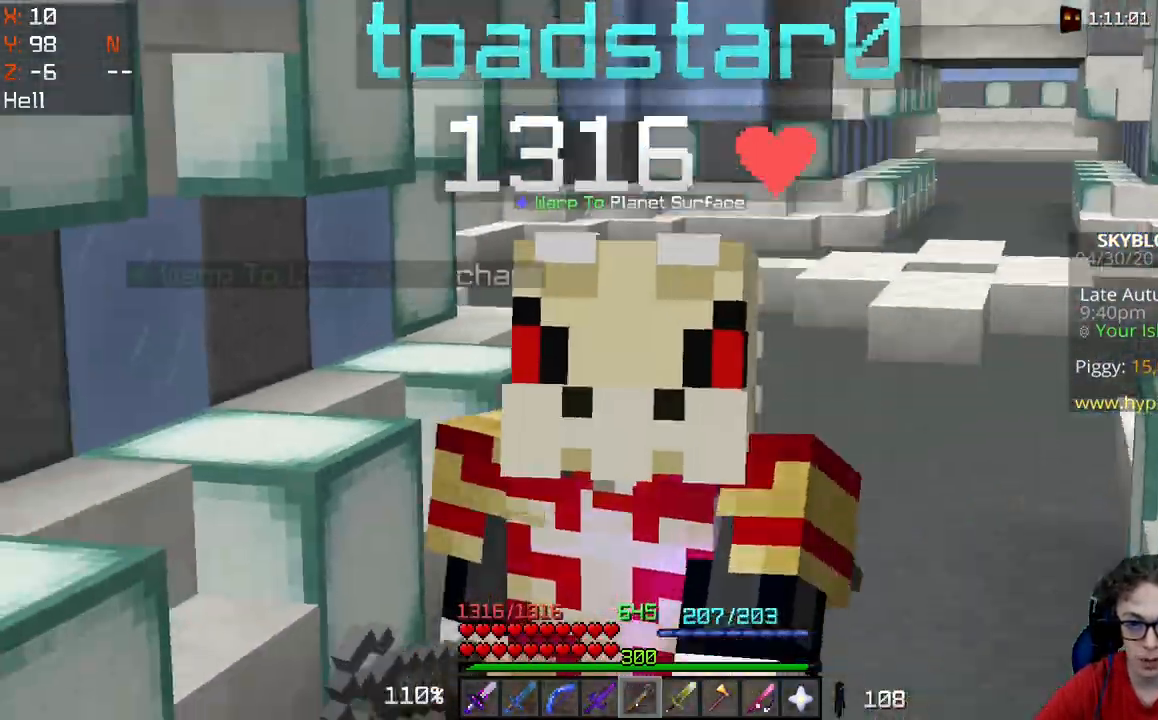
{"keys": ["w"], "mouse": [], "events": []}
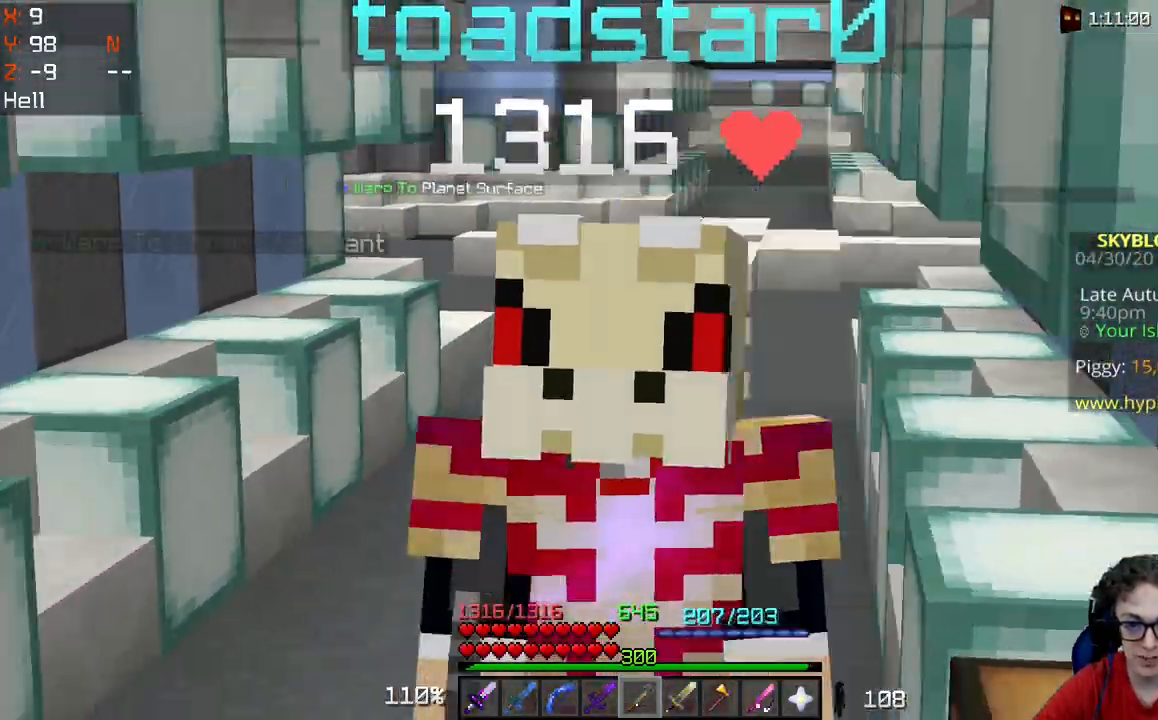
{"keys": ["w"], "mouse": [], "events": [[33, "w", "up"], [367, "w", "down"]]}
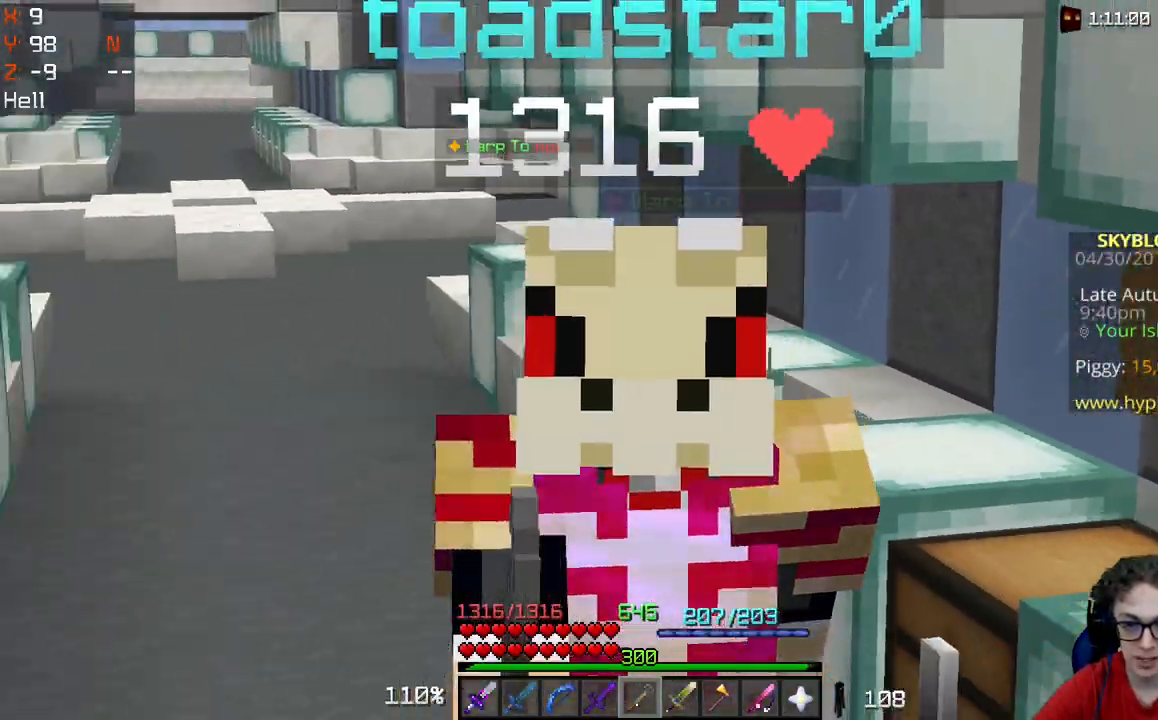
{"keys": ["w"], "mouse": [], "events": []}
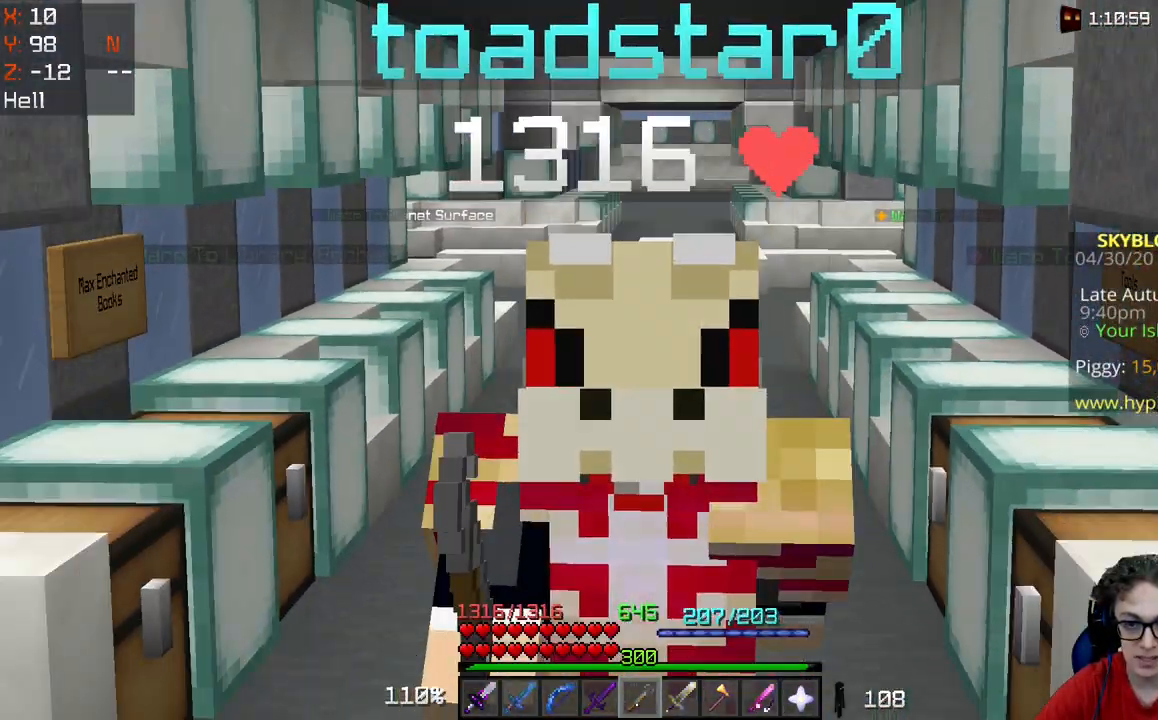
{"keys": ["w"], "mouse": [], "events": []}
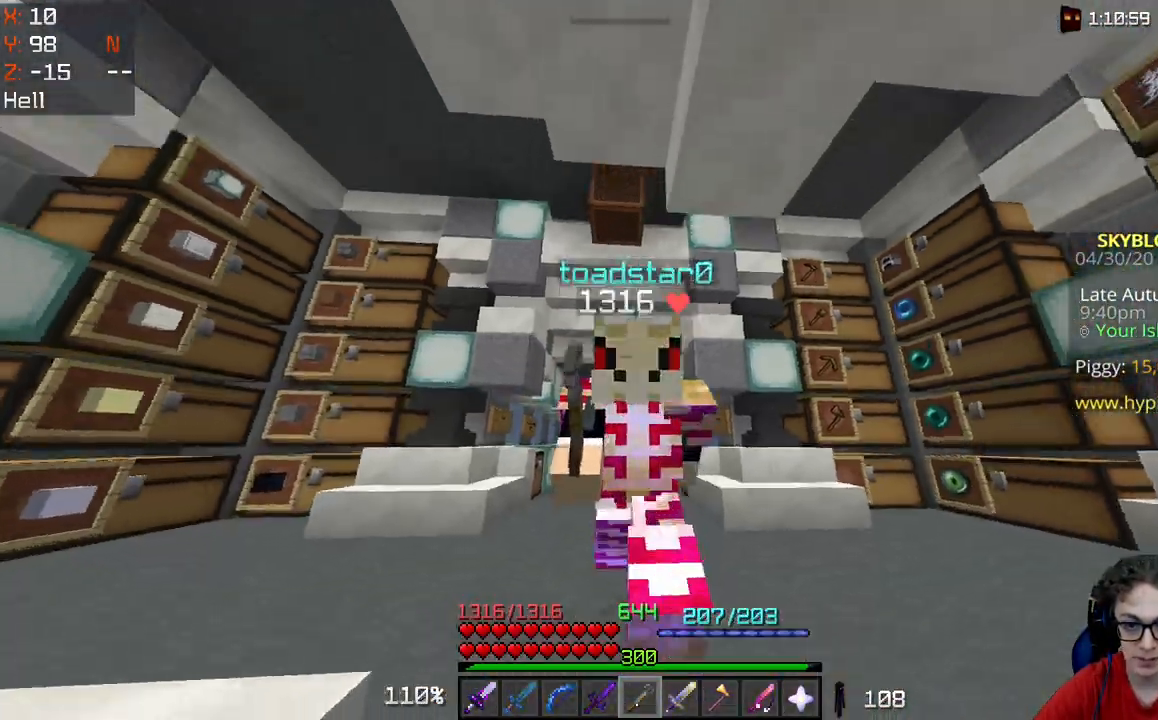
{"keys": [], "mouse": [], "events": [[233, "w", "up"]]}
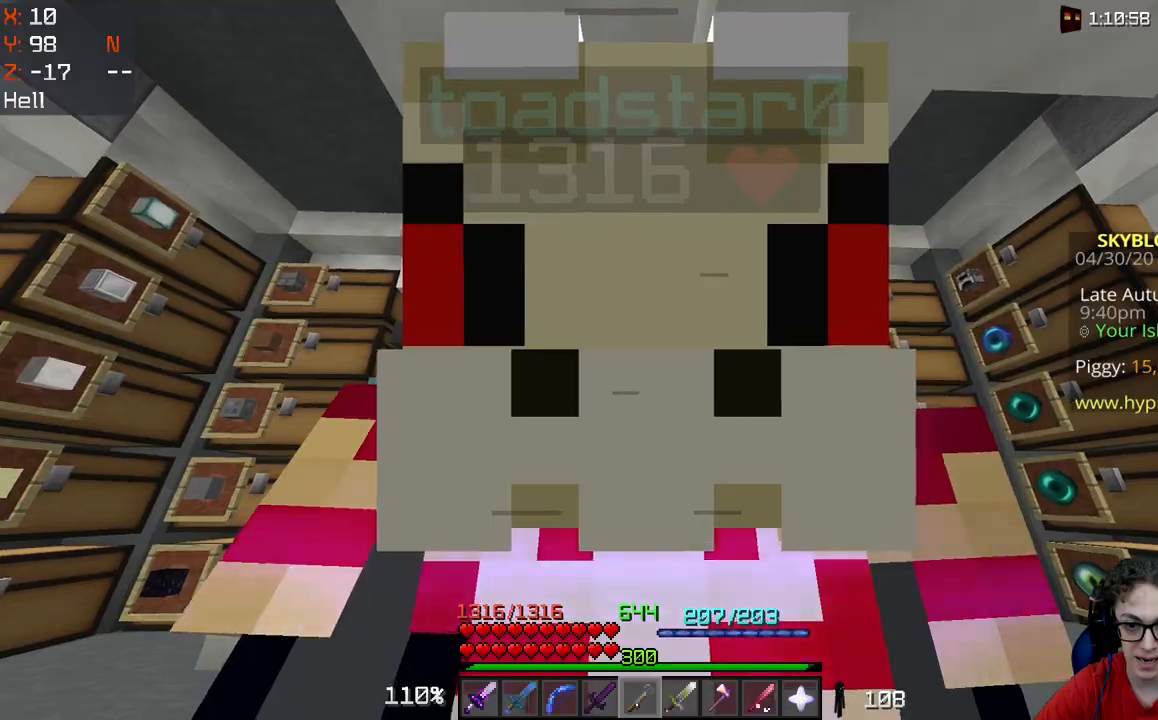
{"keys": ["s"], "mouse": [], "events": [[217, "s", "down"]]}
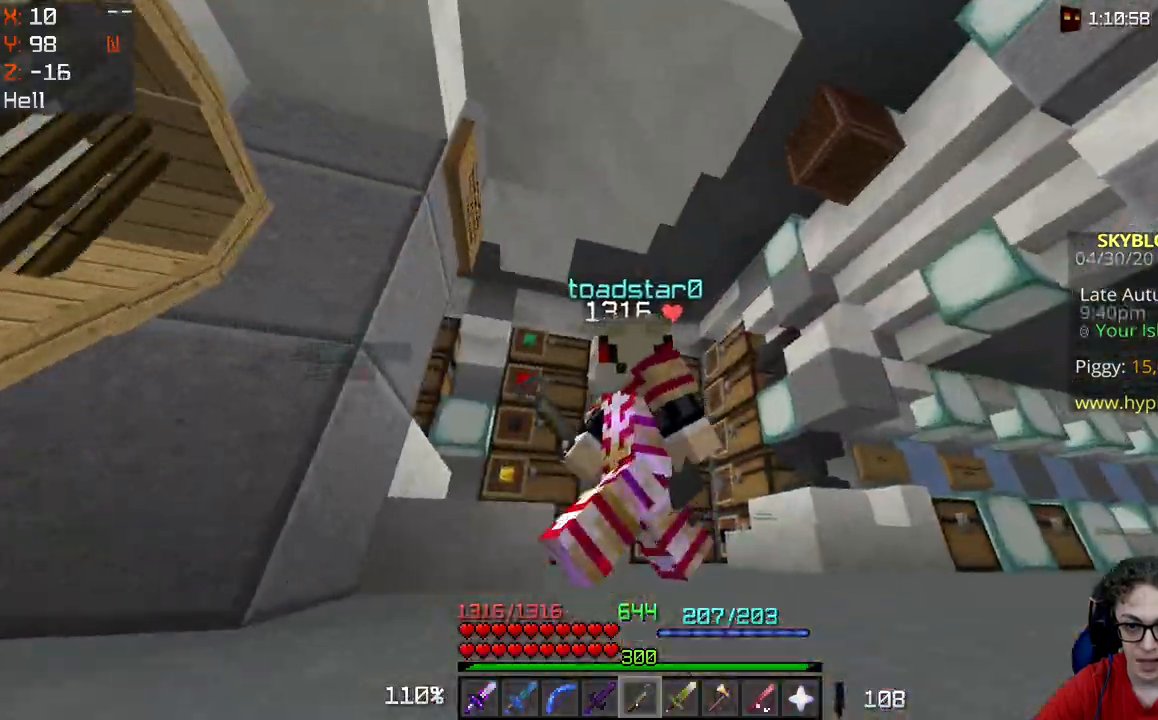
{"keys": ["s"], "mouse": [], "events": []}